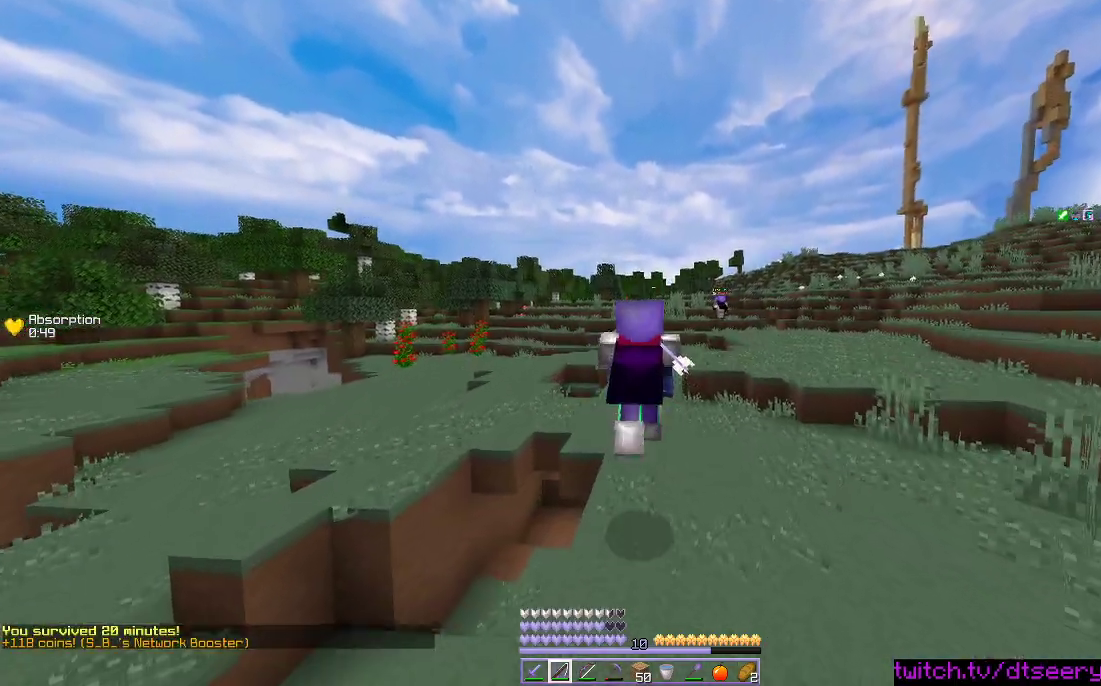
Gameplay with keyboard and mouse; each line is a JSON object with the keys and mouse buttons held at the frame after it. "events" lists presses ("down") and releases ("up") of "a", "d", "s", "space", "w", "mouse_left" and "mouse_right" between this image and that frame as [ms after this image, input, new state], when the widget could be followed in between. "mouse_left", "mouse_right" = the "left", "right" buttons of the "mouse" list. No other keys are recorded. Fast repeated clicks can show as one long hold. Mouse movement is not recorded.
{"keys": ["space", "w"], "mouse": [], "events": [[50, "mouse_left", "down"], [116, "mouse_left", "up"], [183, "mouse_left", "down"], [300, "mouse_left", "up"], [383, "mouse_left", "down"], [450, "mouse_left", "up"]]}
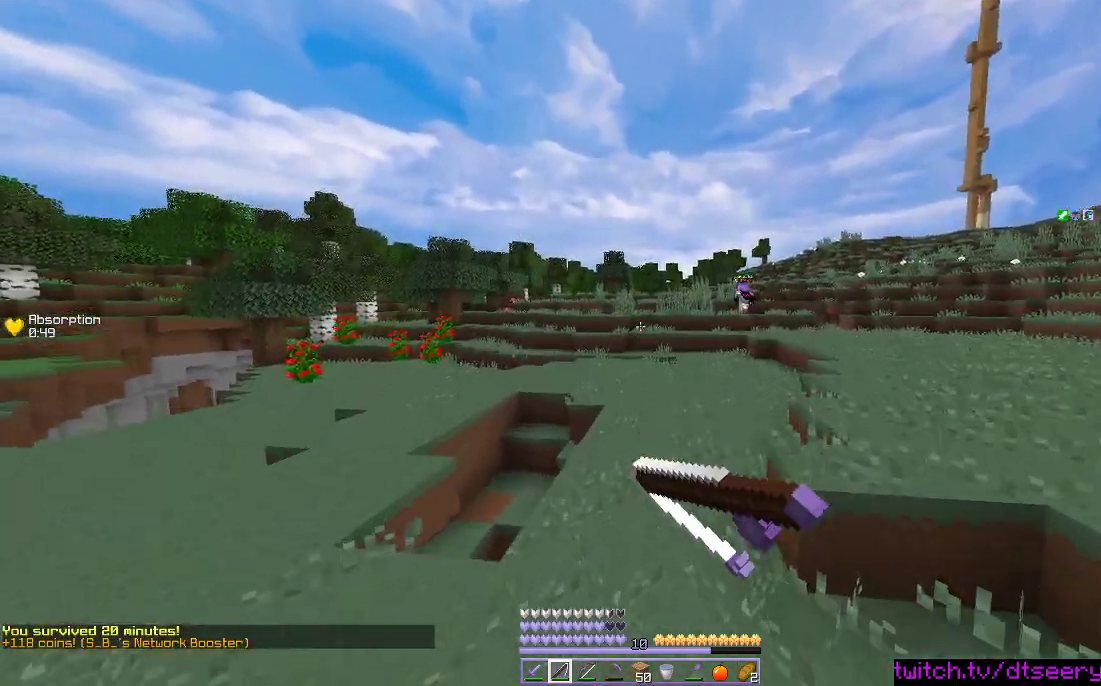
{"keys": ["a", "space", "w"], "mouse": [], "events": [[50, "mouse_left", "down"], [150, "mouse_left", "up"], [466, "a", "down"]]}
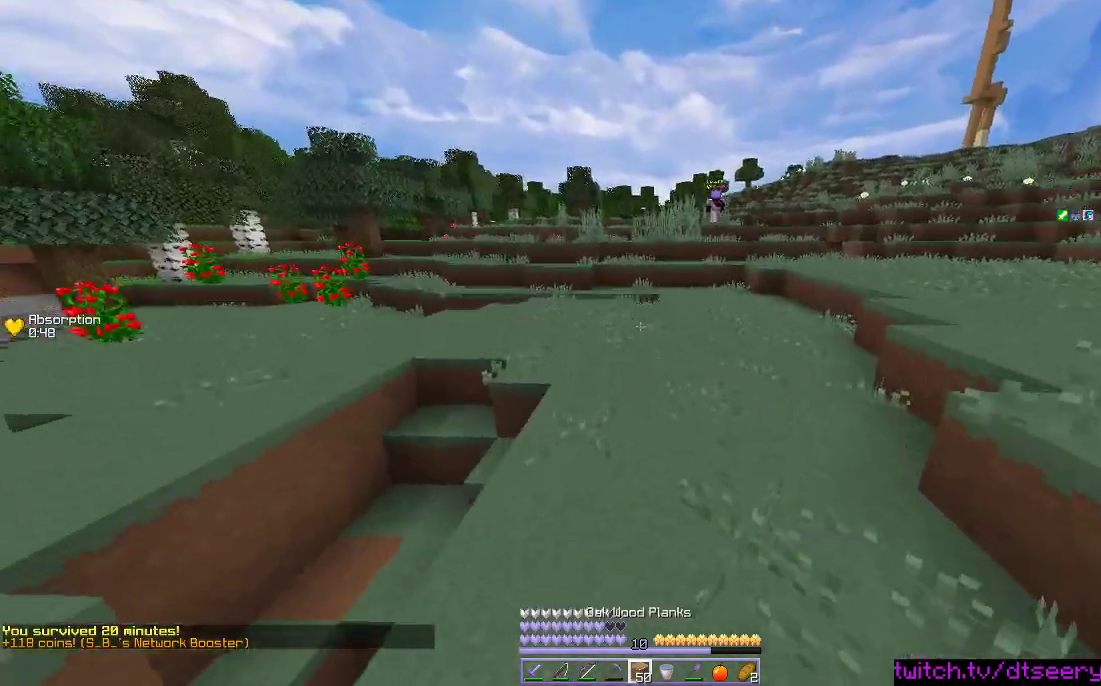
{"keys": ["a", "space", "w"], "mouse": [], "events": [[133, "a", "up"], [150, "mouse_right", "down"], [233, "mouse_right", "up"], [483, "a", "down"]]}
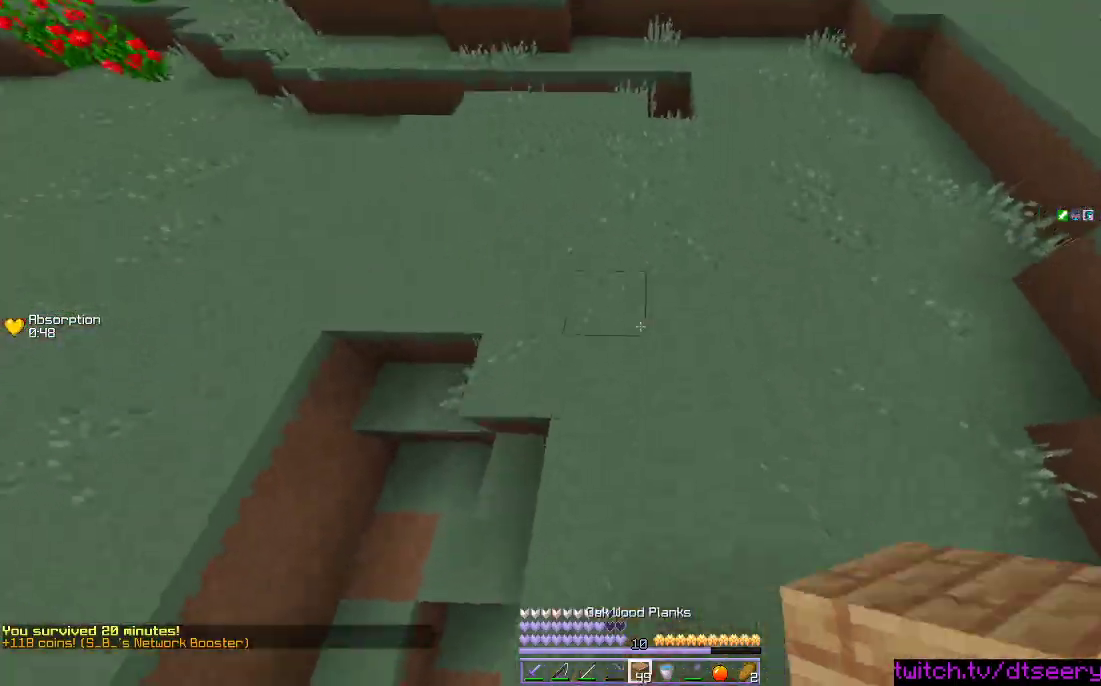
{"keys": ["a", "s"], "mouse": ["right"], "events": [[83, "w", "up"], [116, "mouse_right", "down"], [150, "s", "down"], [200, "space", "up"], [283, "a", "up"], [416, "a", "down"], [450, "mouse_right", "up"], [483, "mouse_right", "down"]]}
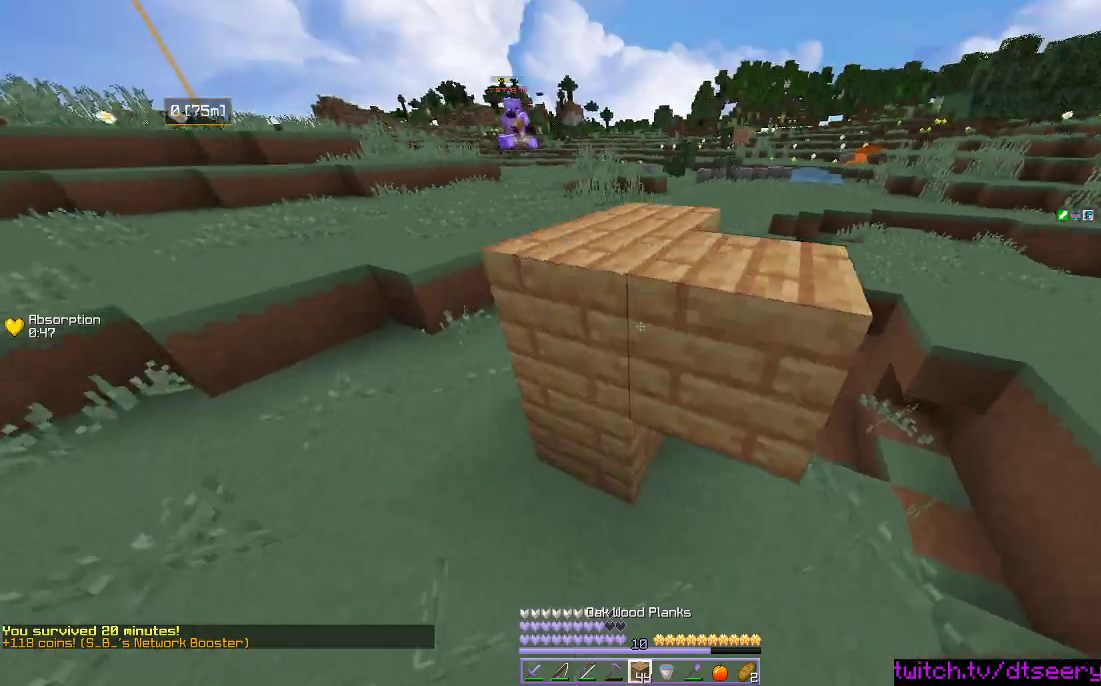
{"keys": ["space", "w"], "mouse": [], "events": [[150, "s", "up"], [166, "mouse_right", "up"], [200, "w", "down"], [416, "a", "up"], [416, "space", "down"]]}
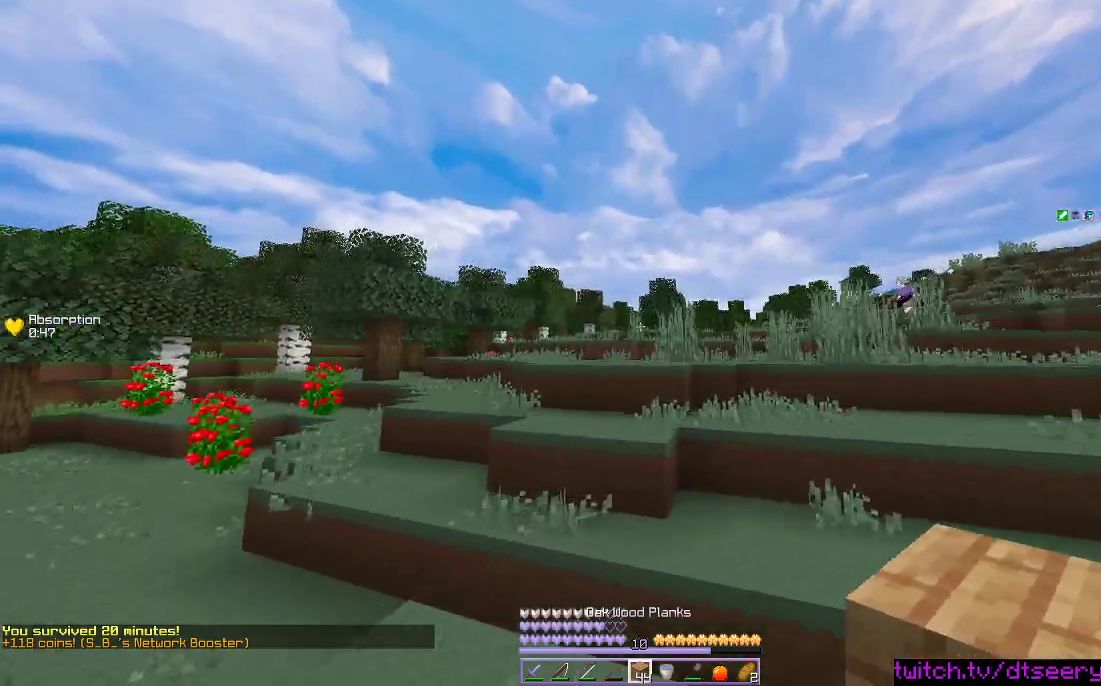
{"keys": ["space", "w"], "mouse": [], "events": [[33, "a", "down"], [83, "space", "up"], [166, "w", "up"], [316, "w", "down"], [400, "space", "down"], [433, "a", "up"]]}
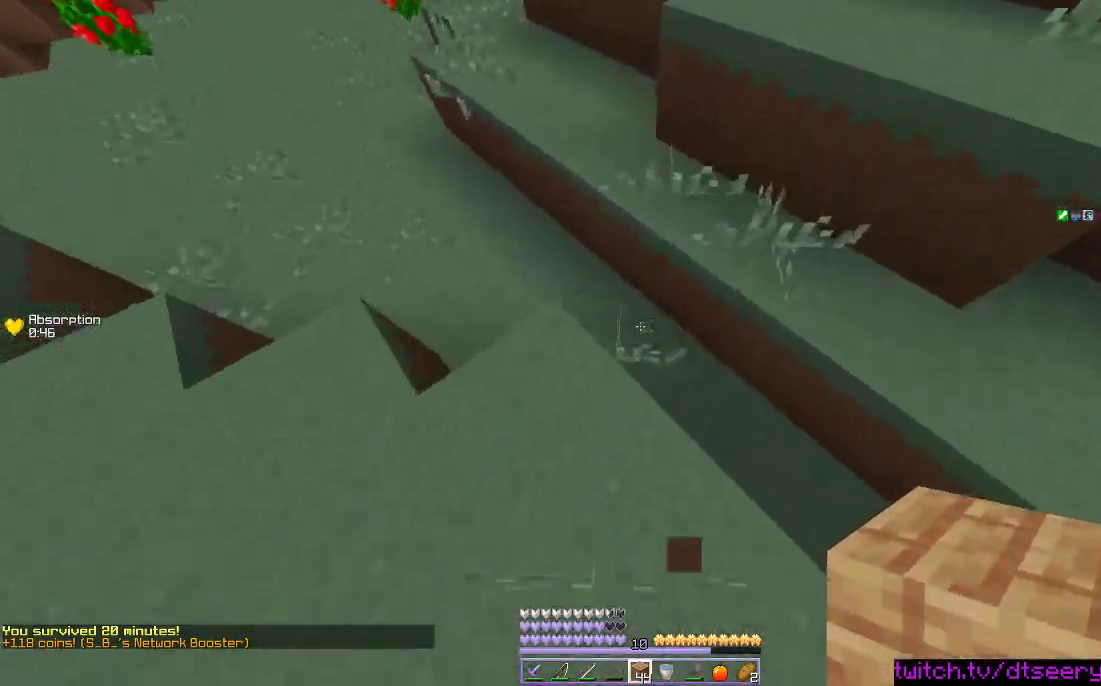
{"keys": ["space", "w"], "mouse": [], "events": [[83, "d", "down"], [200, "mouse_right", "down"], [216, "d", "up"], [250, "space", "up"], [350, "space", "down"], [383, "mouse_right", "up"]]}
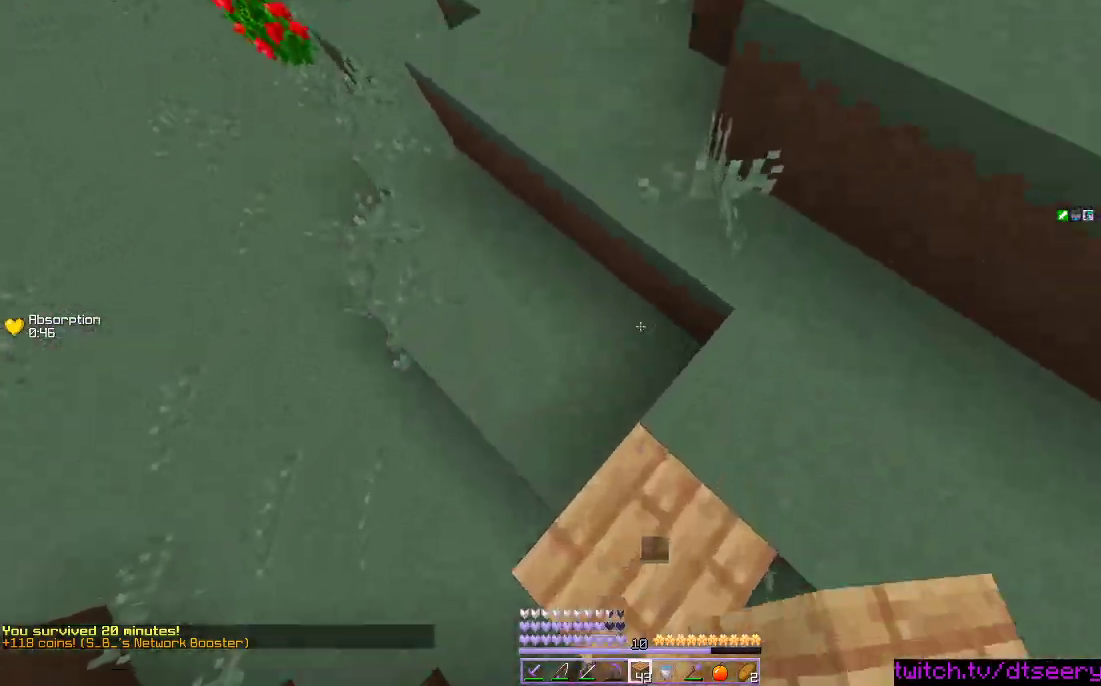
{"keys": ["space", "w"], "mouse": [], "events": [[200, "mouse_right", "down"], [250, "mouse_right", "up"], [316, "space", "up"], [383, "space", "down"]]}
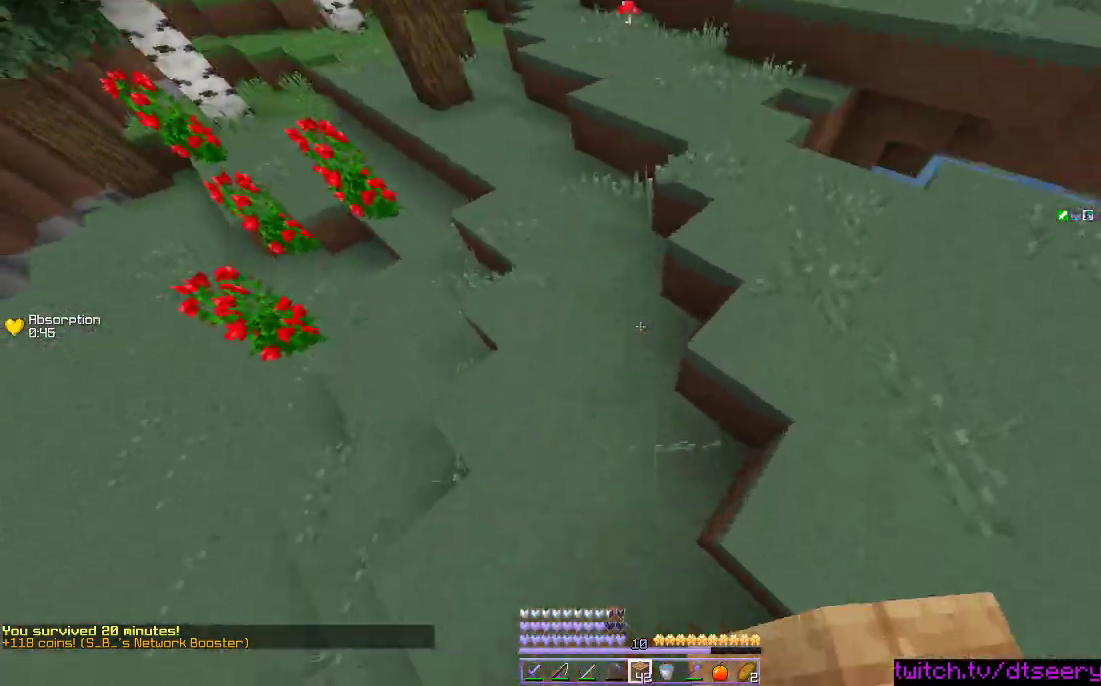
{"keys": ["space", "w"], "mouse": [], "events": [[283, "mouse_right", "down"], [333, "mouse_right", "up"]]}
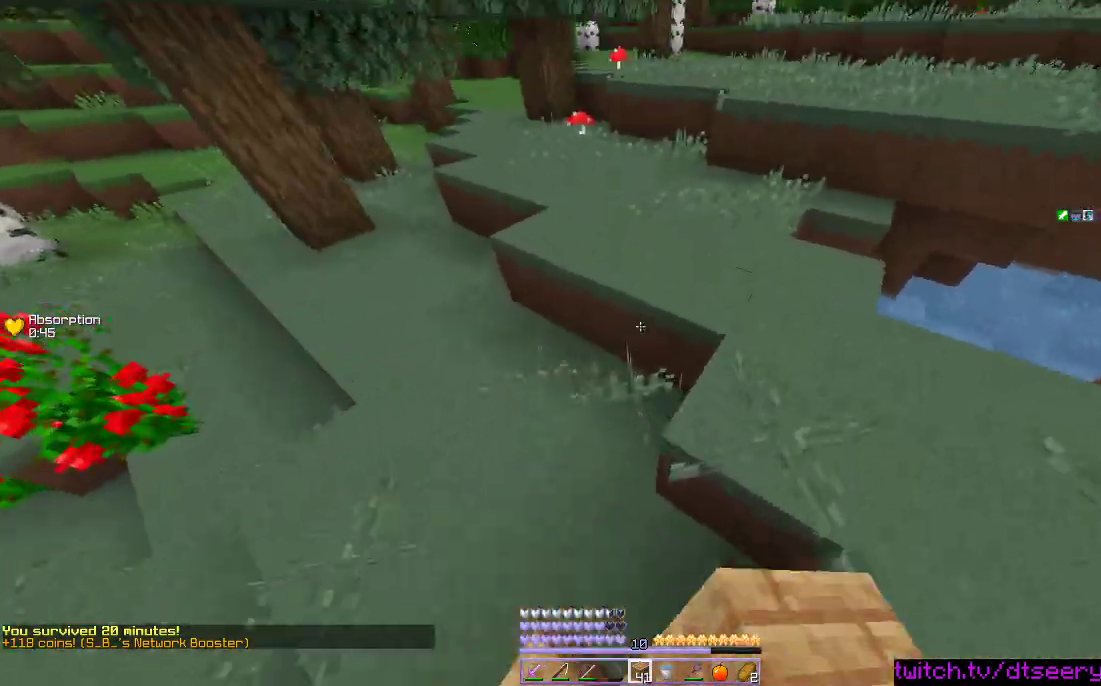
{"keys": ["w"], "mouse": [], "events": [[250, "space", "up"]]}
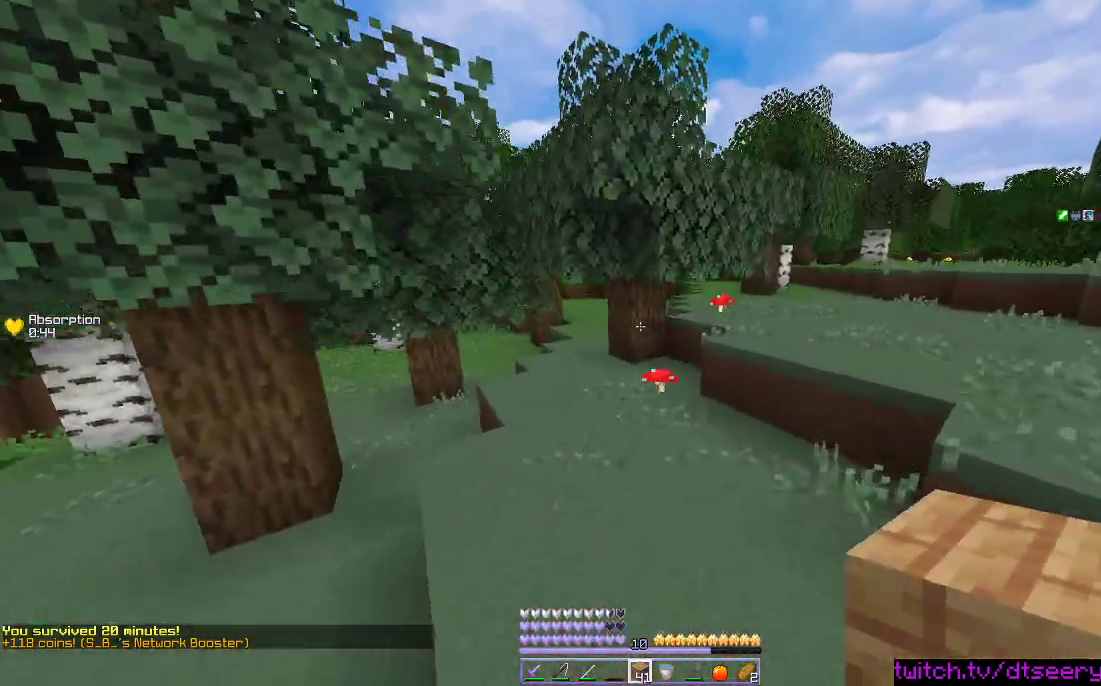
{"keys": ["w"], "mouse": [], "events": []}
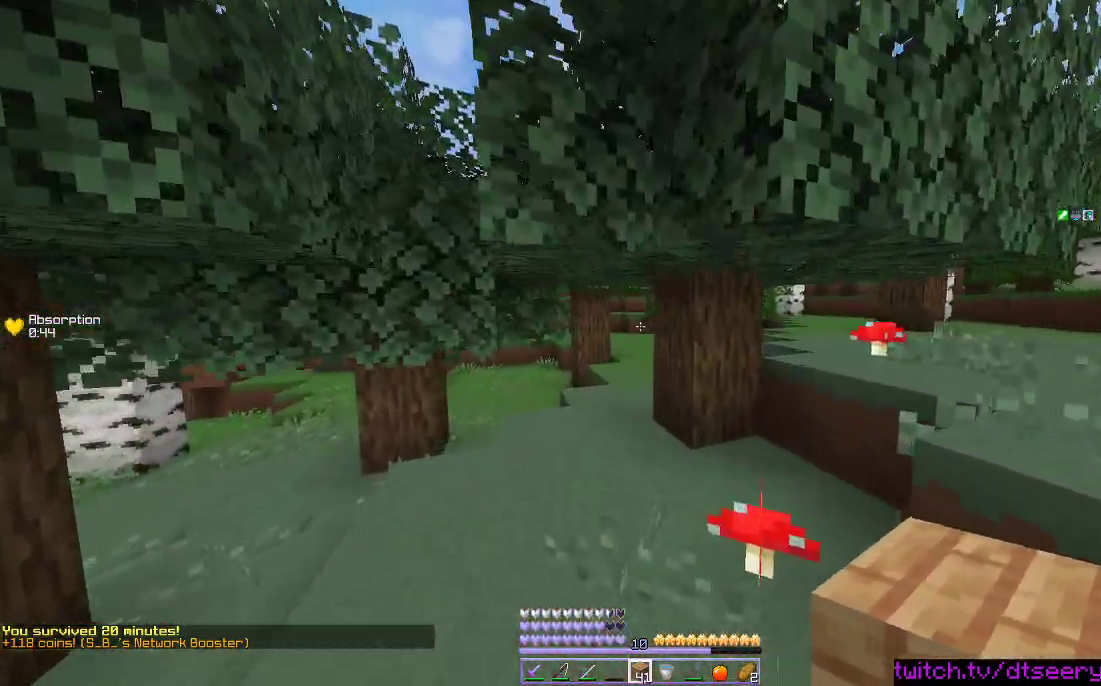
{"keys": ["space", "w"], "mouse": [], "events": [[233, "space", "down"]]}
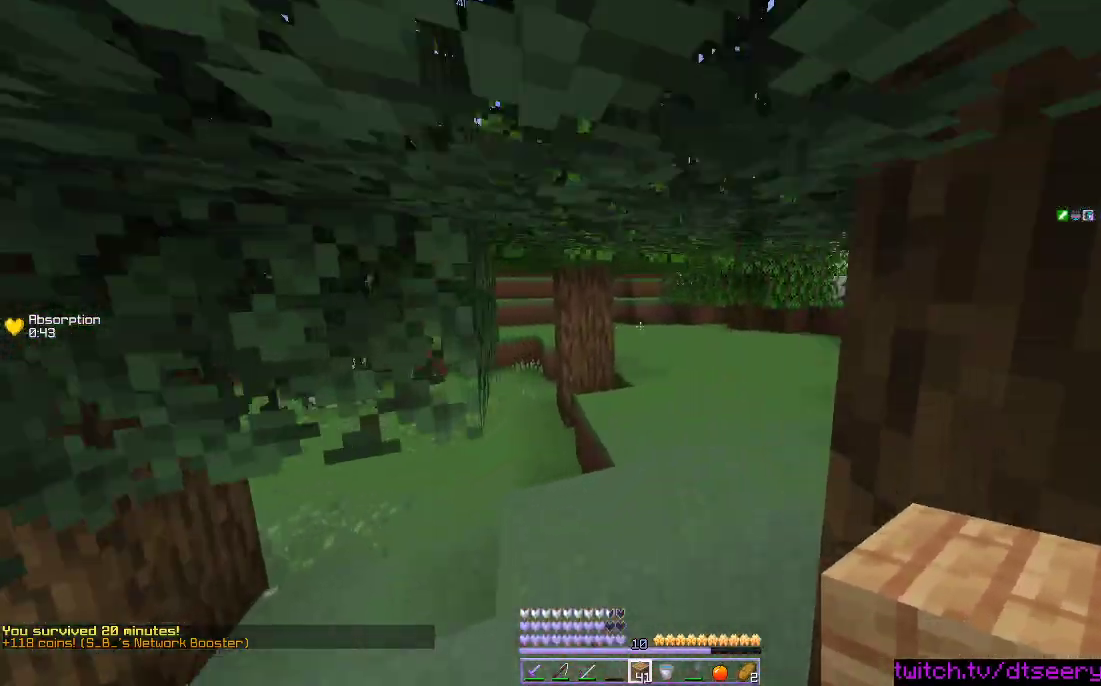
{"keys": ["space", "w"], "mouse": [], "events": [[366, "space", "up"], [500, "space", "down"]]}
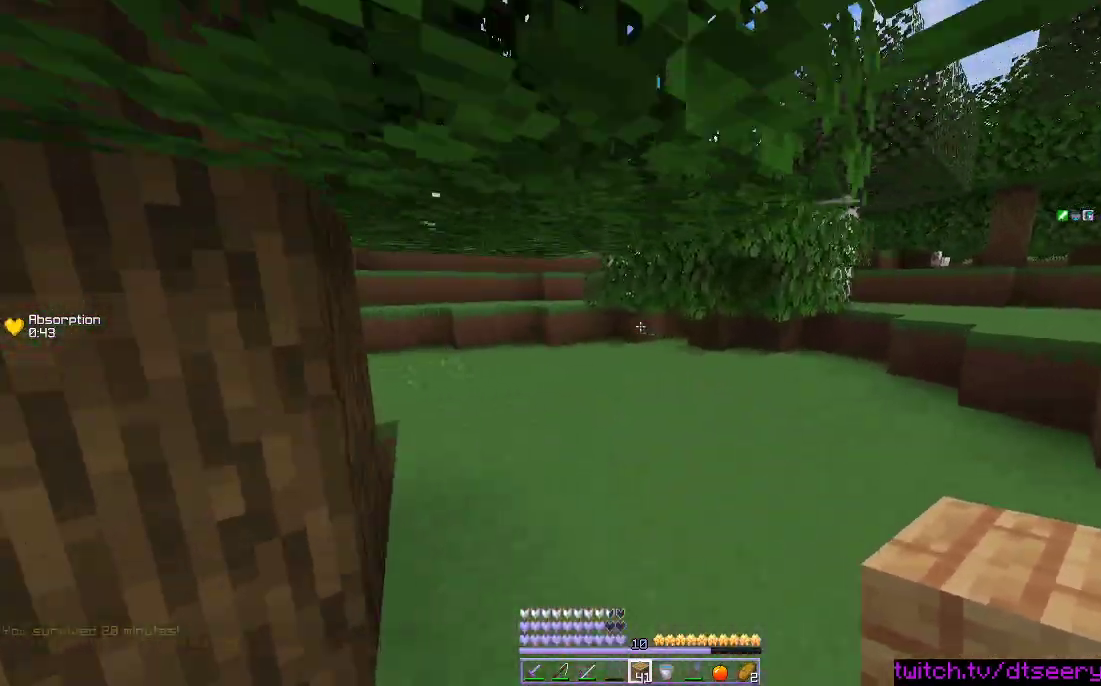
{"keys": ["a", "s"], "mouse": [], "events": [[116, "a", "down"], [133, "space", "up"], [183, "w", "up"], [250, "s", "down"], [366, "a", "up"], [433, "a", "down"]]}
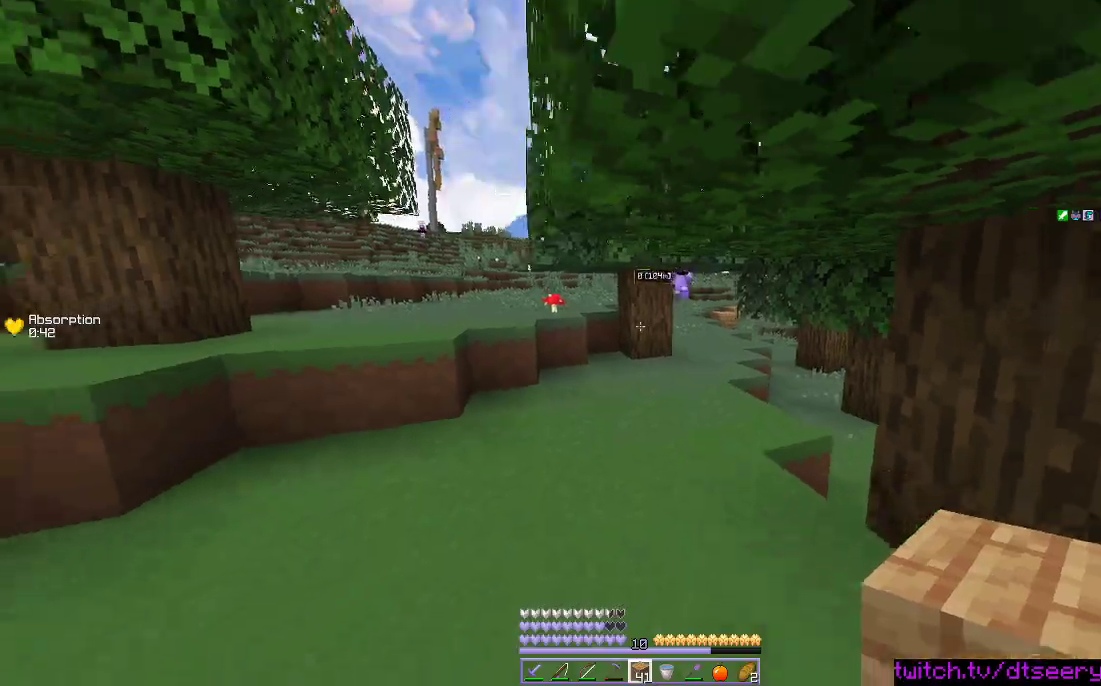
{"keys": ["d", "w"], "mouse": [], "events": [[116, "s", "up"], [283, "d", "down"], [300, "w", "down"], [350, "a", "up"]]}
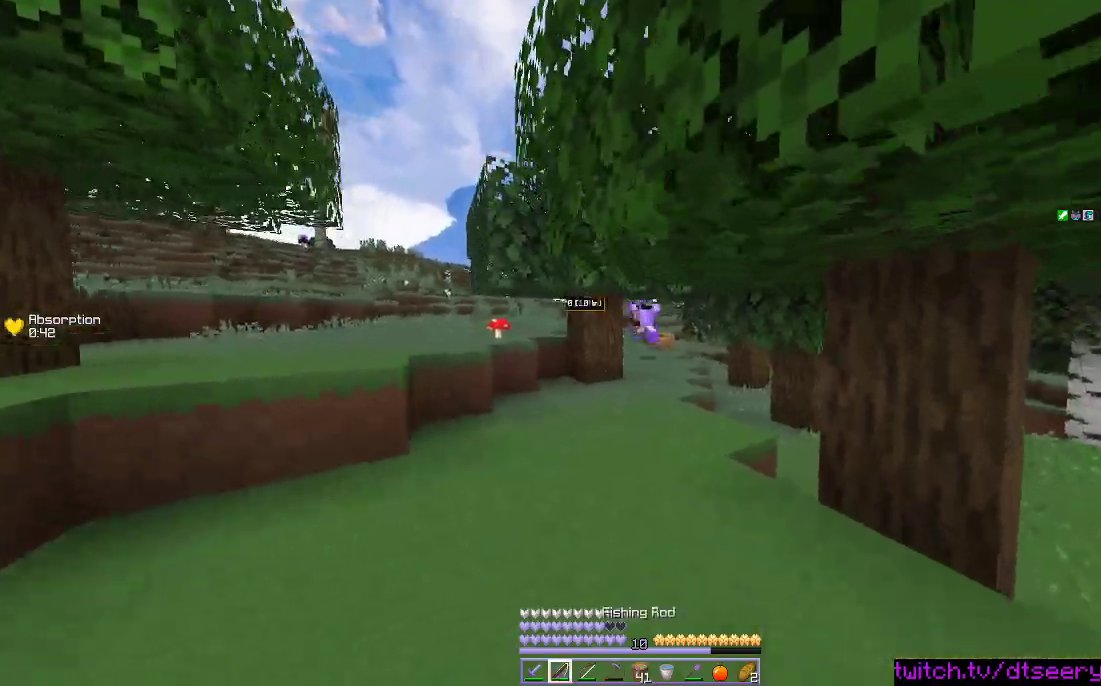
{"keys": ["w"], "mouse": ["left"], "events": [[50, "mouse_right", "down"], [150, "mouse_right", "up"], [300, "d", "up"], [500, "mouse_left", "down"]]}
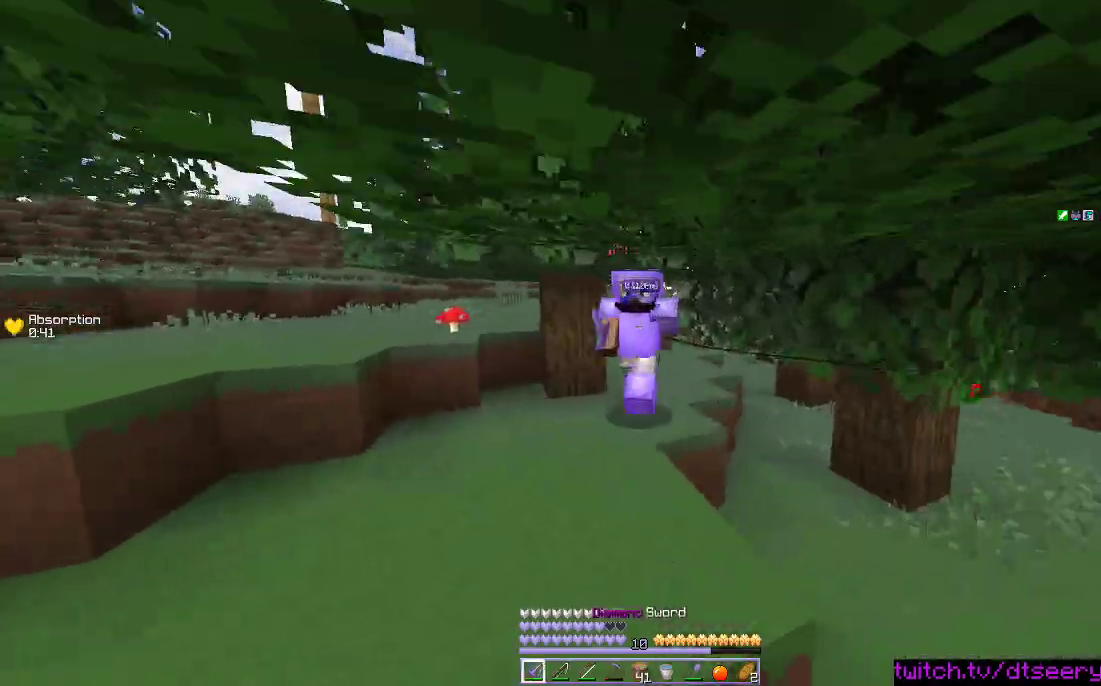
{"keys": ["w"], "mouse": ["left"], "events": [[133, "w", "up"], [166, "a", "down"], [233, "w", "down"], [433, "a", "up"]]}
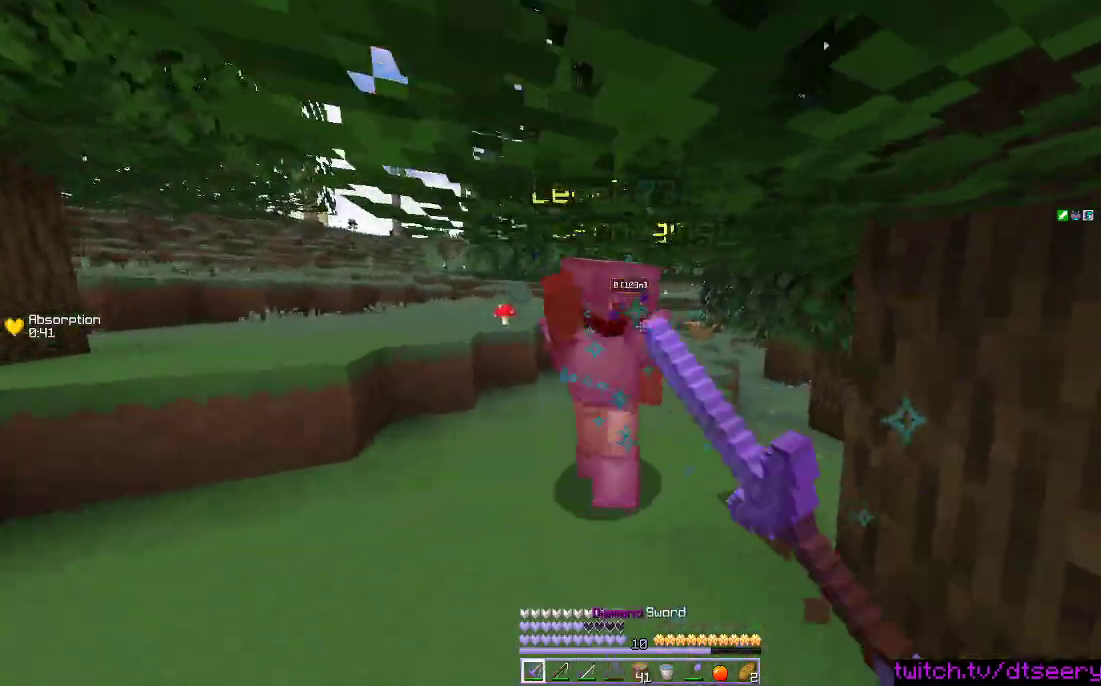
{"keys": ["w"], "mouse": ["left"], "events": [[83, "mouse_right", "down"], [100, "d", "down"], [166, "mouse_right", "up"], [466, "d", "up"]]}
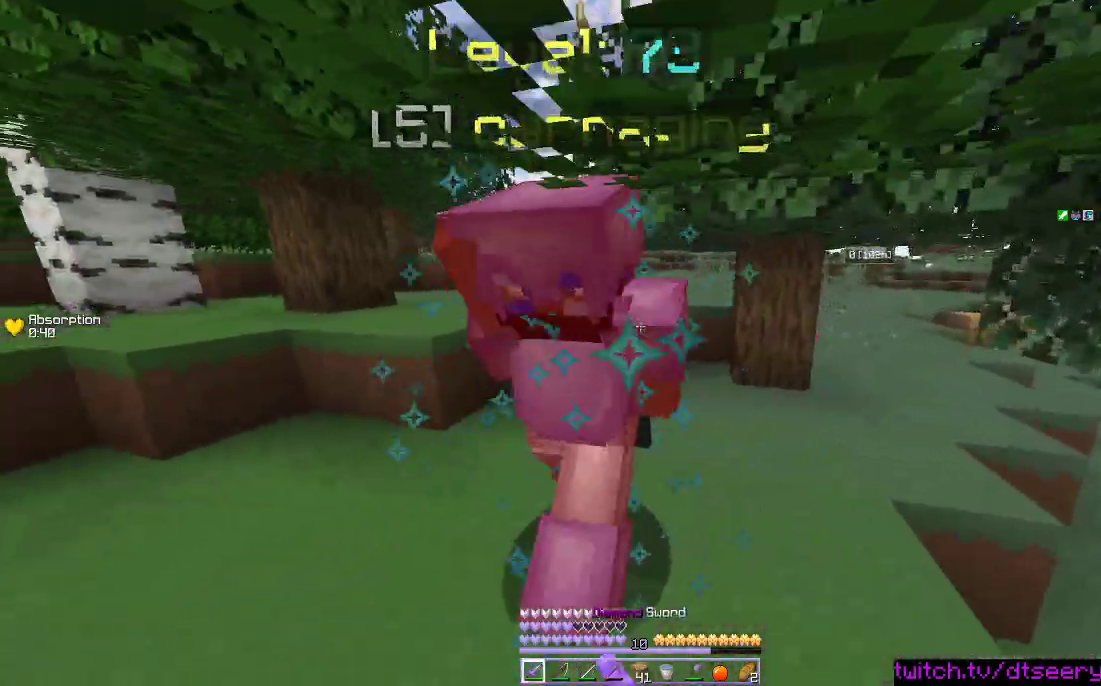
{"keys": ["d", "s"], "mouse": ["left"], "events": [[33, "a", "down"], [233, "w", "up"], [300, "s", "down"], [416, "a", "up"], [483, "d", "down"]]}
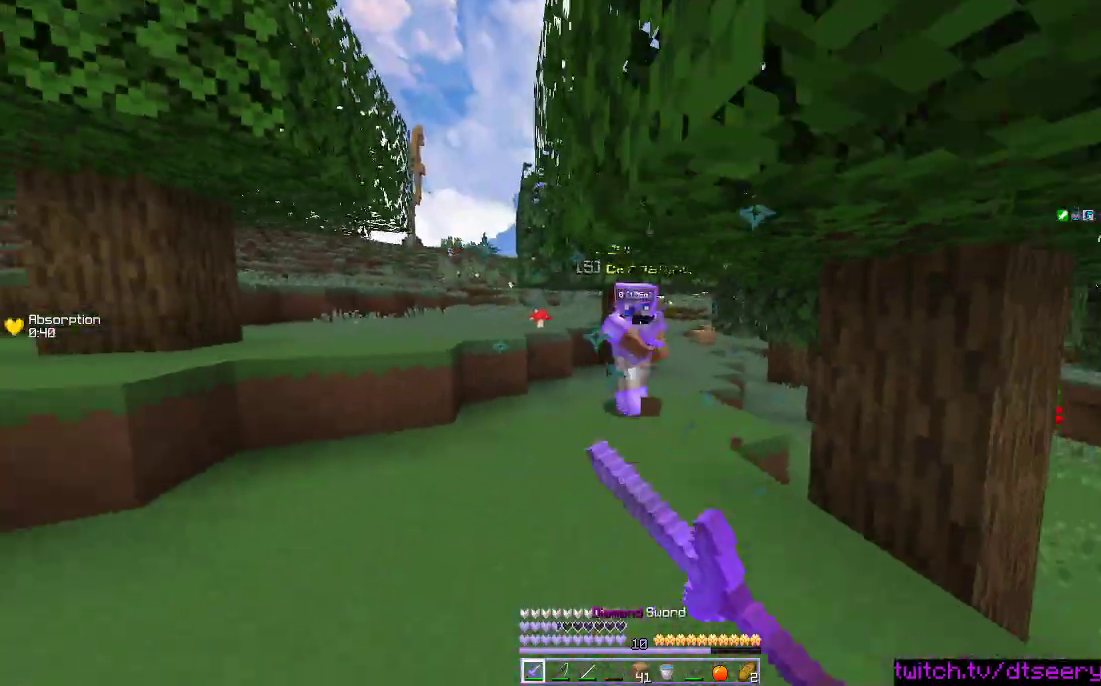
{"keys": ["s"], "mouse": ["right"], "events": [[50, "s", "up"], [116, "w", "down"], [183, "mouse_left", "up"], [283, "d", "up"], [283, "mouse_right", "down"], [283, "w", "up"], [500, "s", "down"]]}
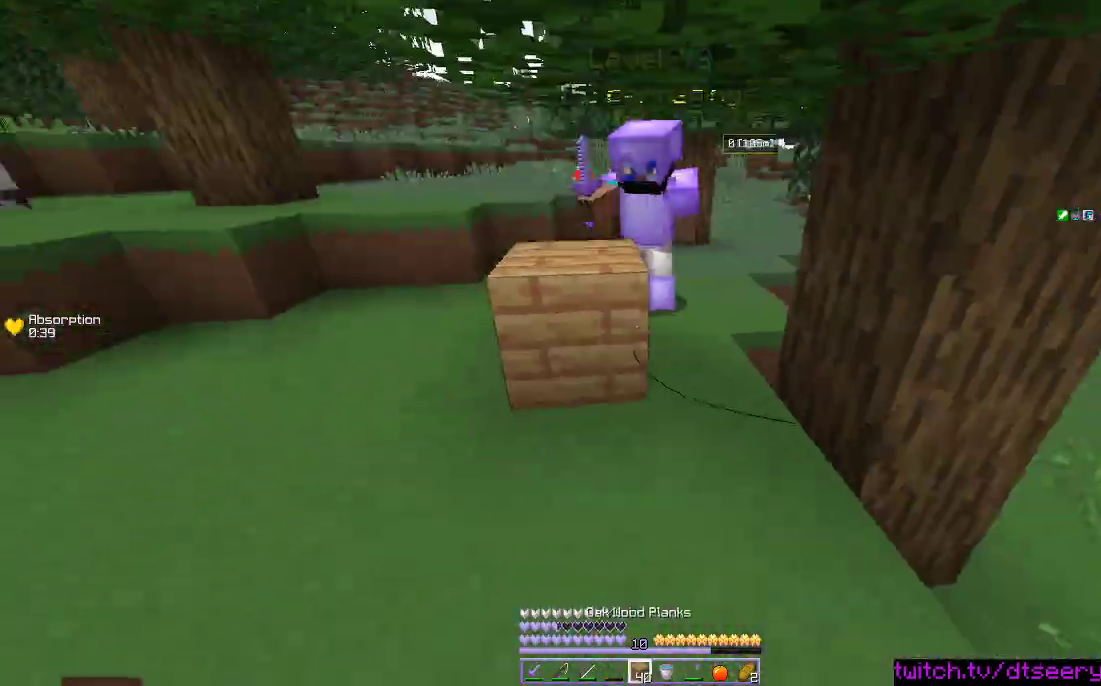
{"keys": ["d"], "mouse": ["right"], "events": [[50, "d", "down"], [250, "s", "up"]]}
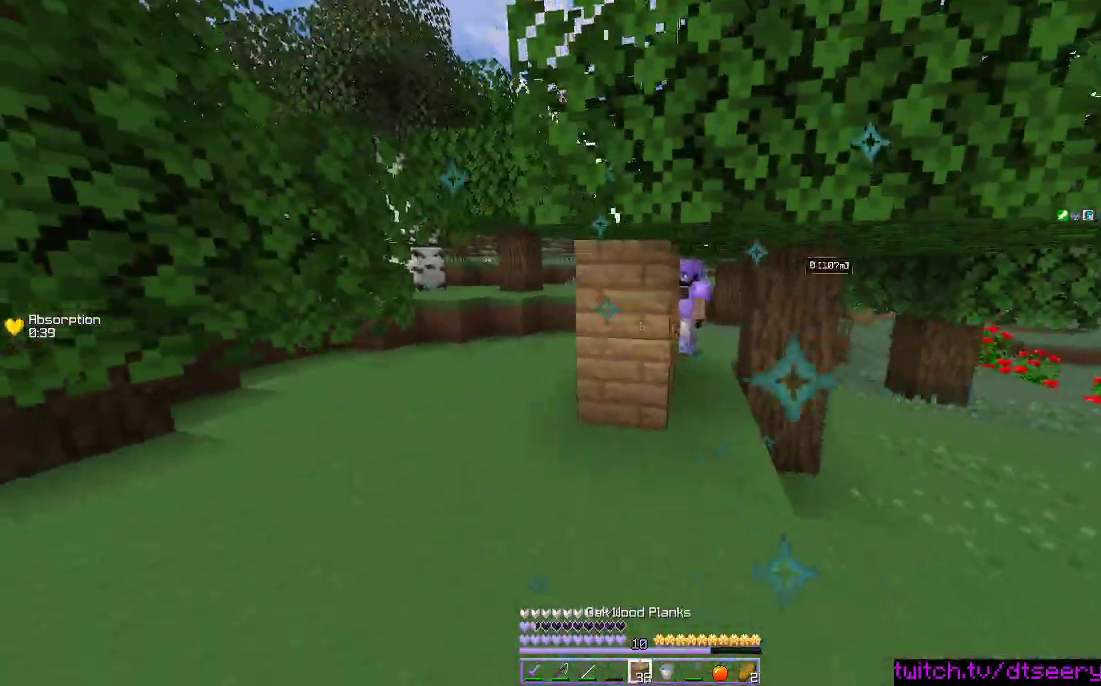
{"keys": ["d", "s"], "mouse": ["right"], "events": [[133, "w", "down"], [333, "w", "up"], [466, "s", "down"]]}
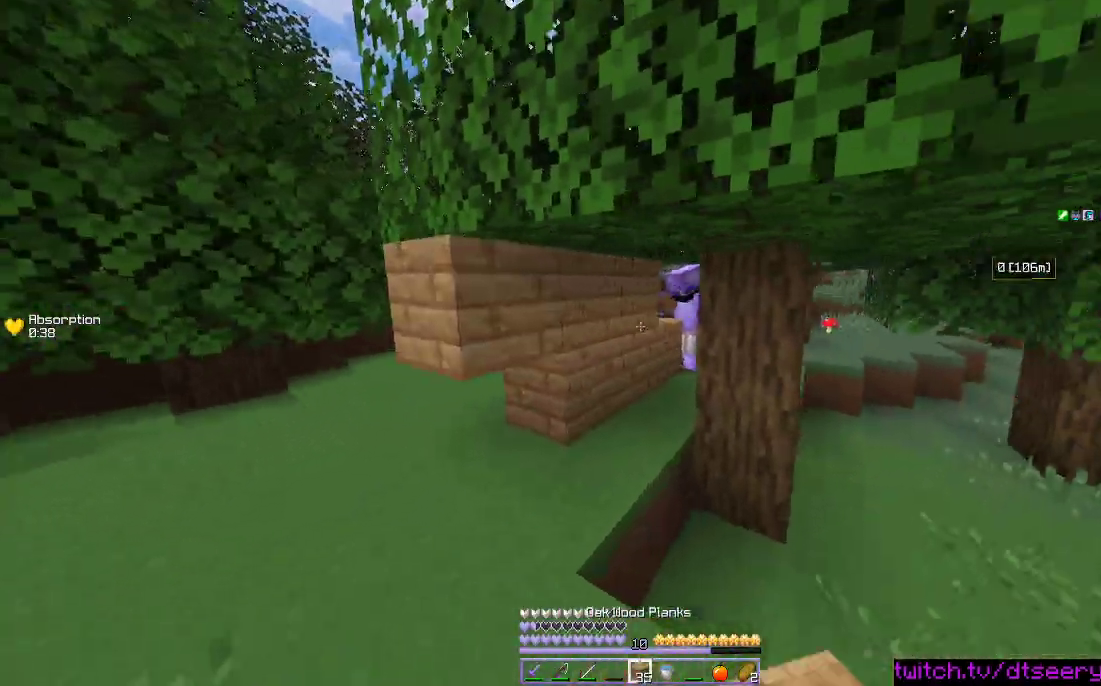
{"keys": ["d", "w"], "mouse": [], "events": [[250, "s", "up"], [333, "mouse_right", "up"], [433, "w", "down"]]}
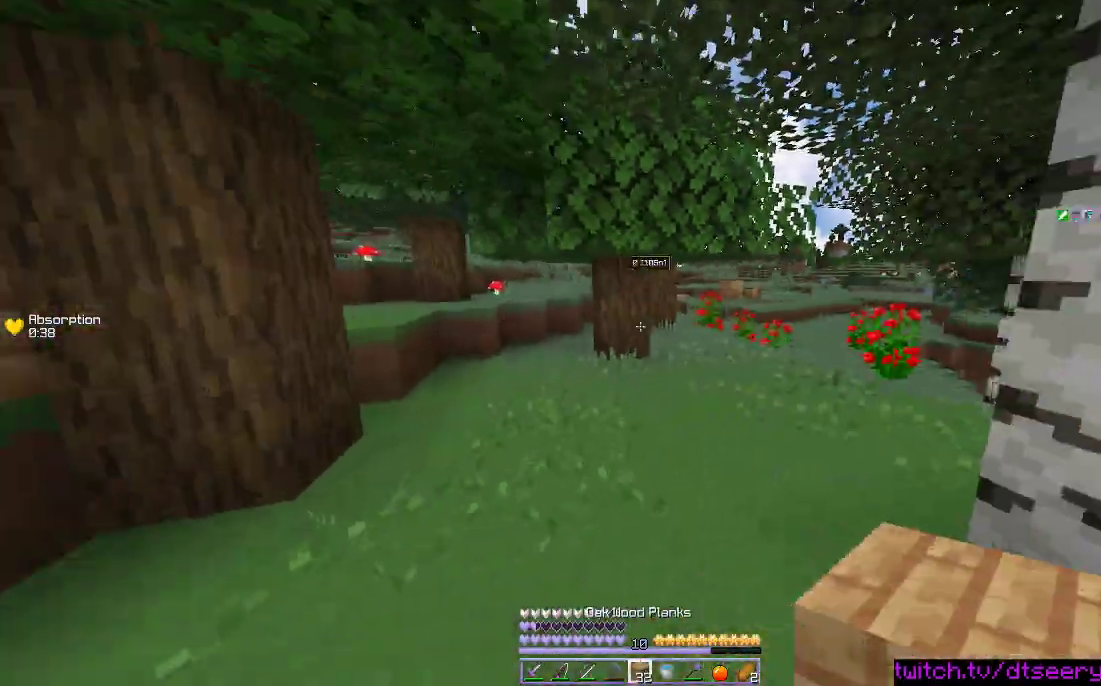
{"keys": ["w"], "mouse": [], "events": [[50, "space", "down"], [133, "d", "up"], [216, "space", "up"]]}
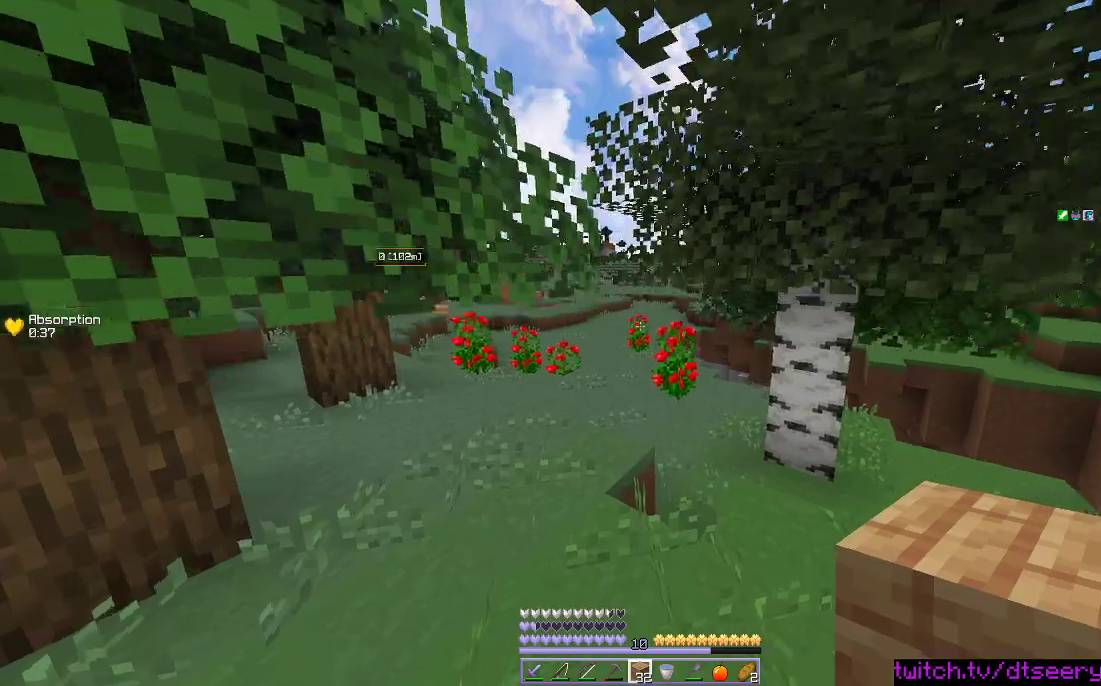
{"keys": ["space", "w"], "mouse": [], "events": [[116, "a", "down"], [250, "a", "up"], [350, "space", "down"]]}
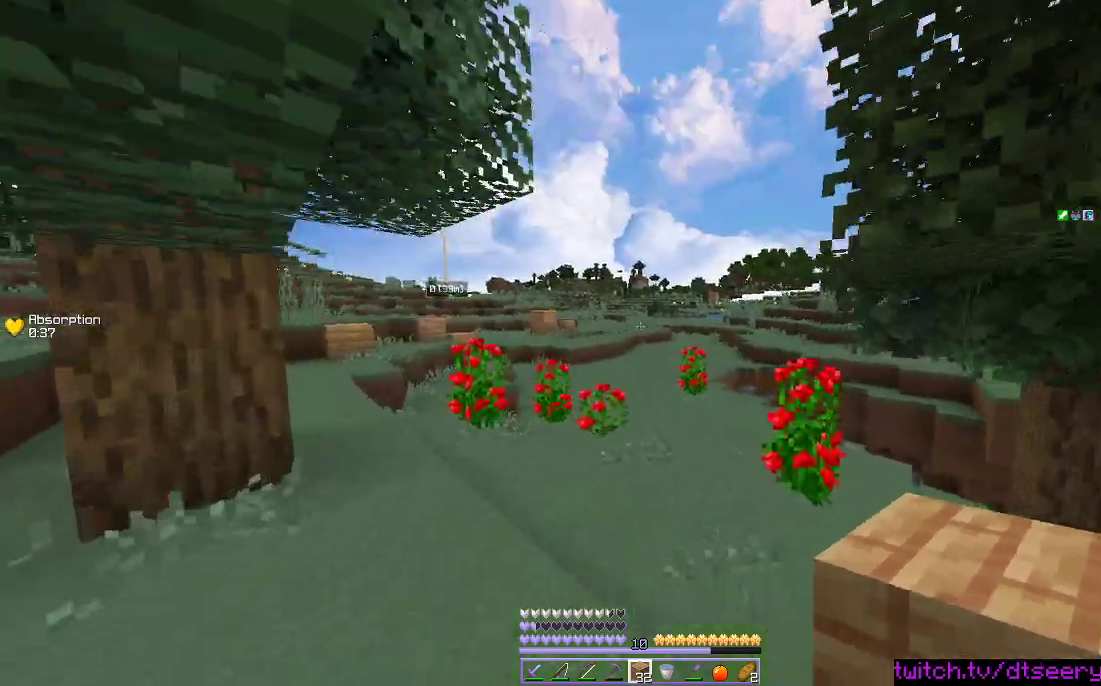
{"keys": ["space", "w"], "mouse": [], "events": []}
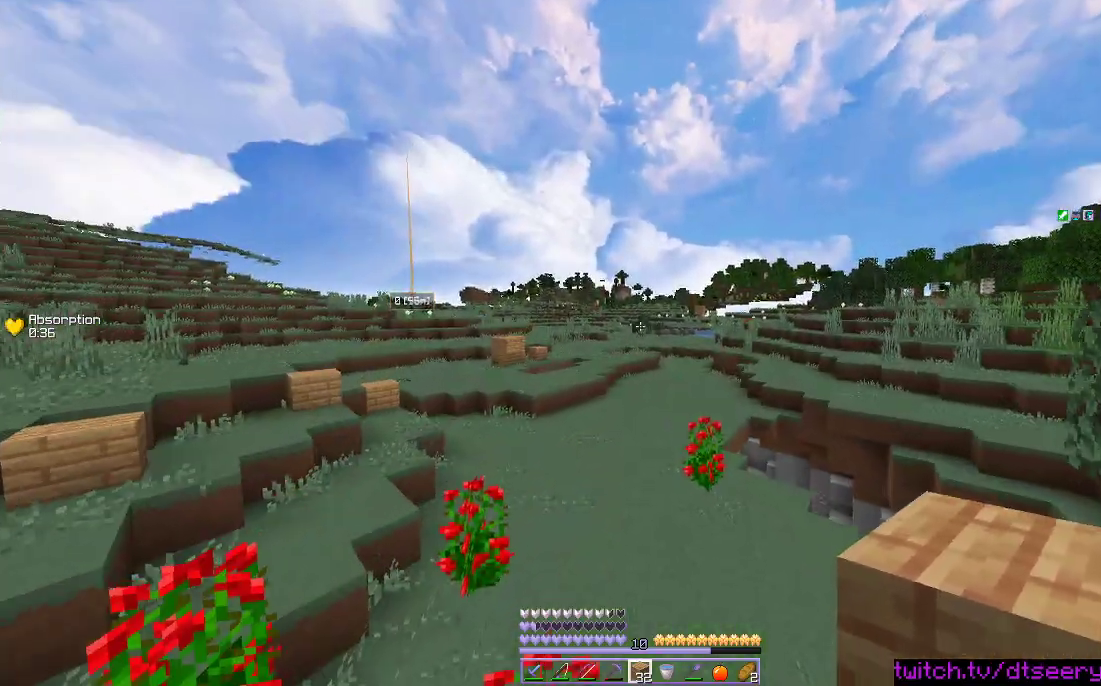
{"keys": ["space", "w"], "mouse": [], "events": []}
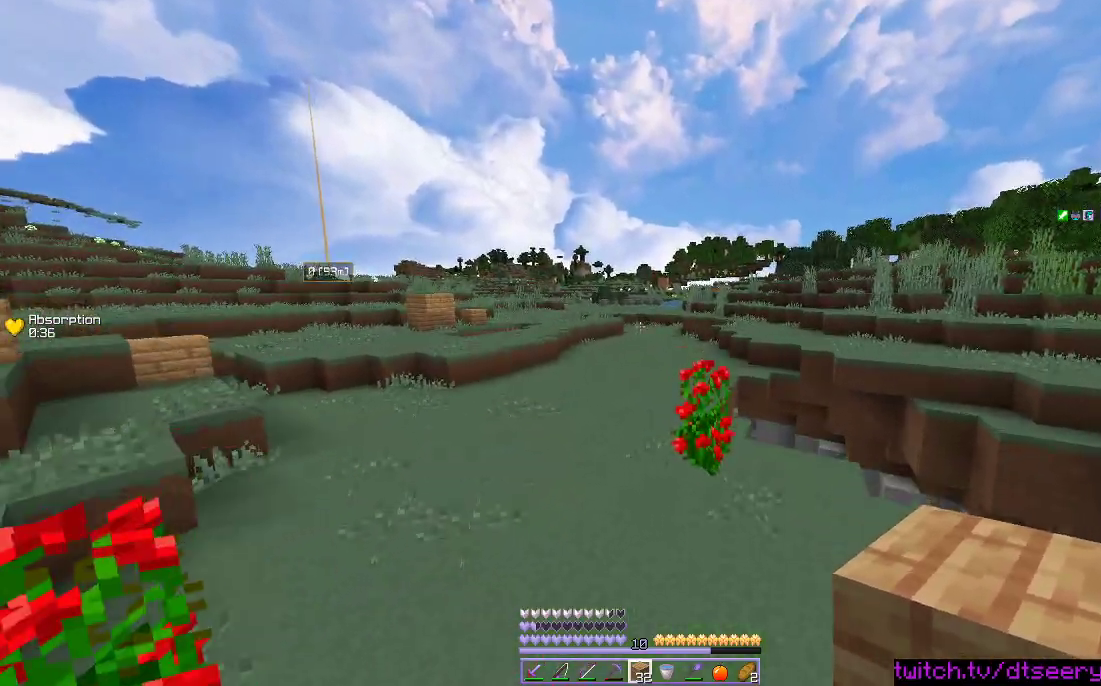
{"keys": ["space", "w"], "mouse": [], "events": [[216, "mouse_right", "down"], [283, "mouse_right", "up"]]}
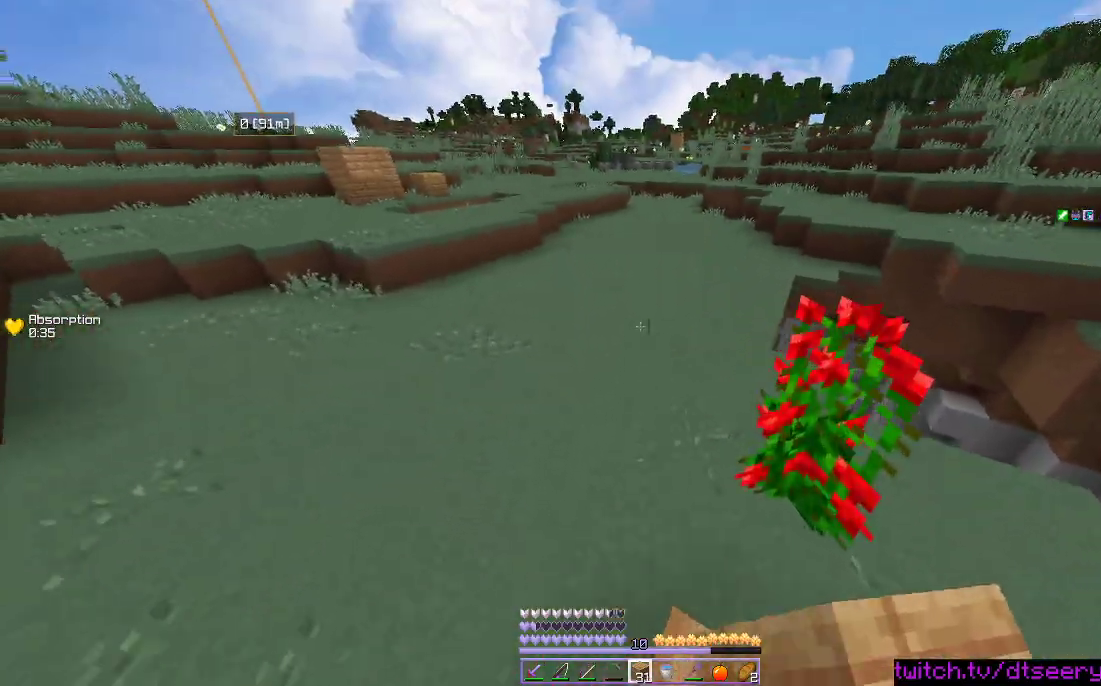
{"keys": ["space", "w"], "mouse": [], "events": [[233, "mouse_right", "down"], [300, "mouse_right", "up"]]}
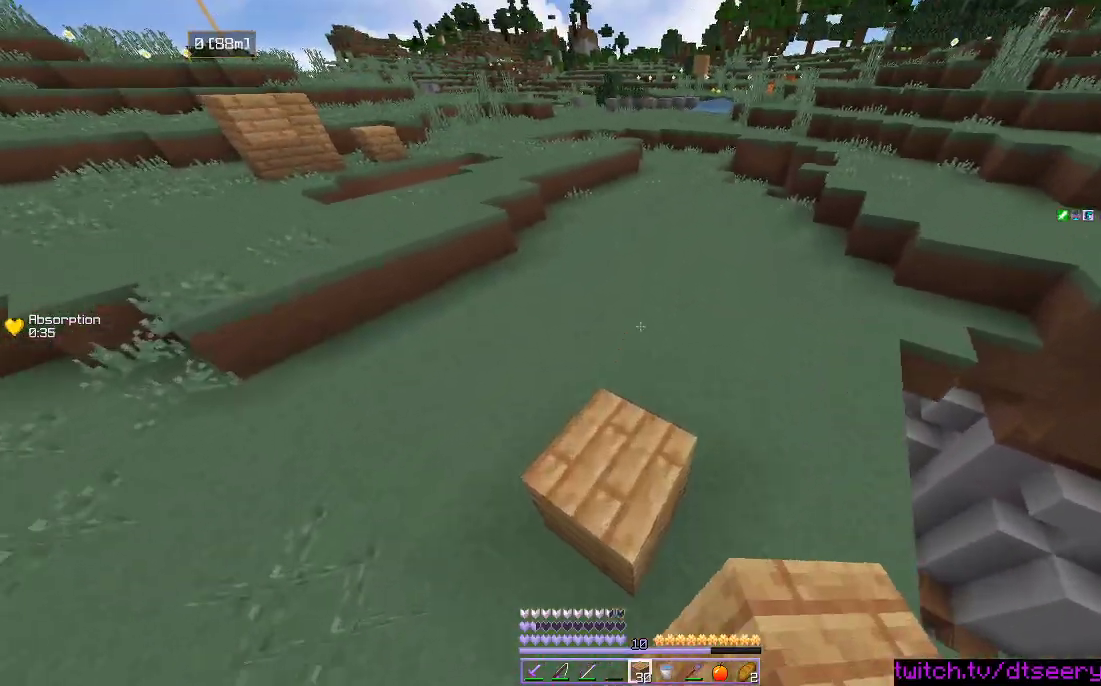
{"keys": ["space", "w"], "mouse": [], "events": [[350, "mouse_right", "down"], [433, "mouse_right", "up"]]}